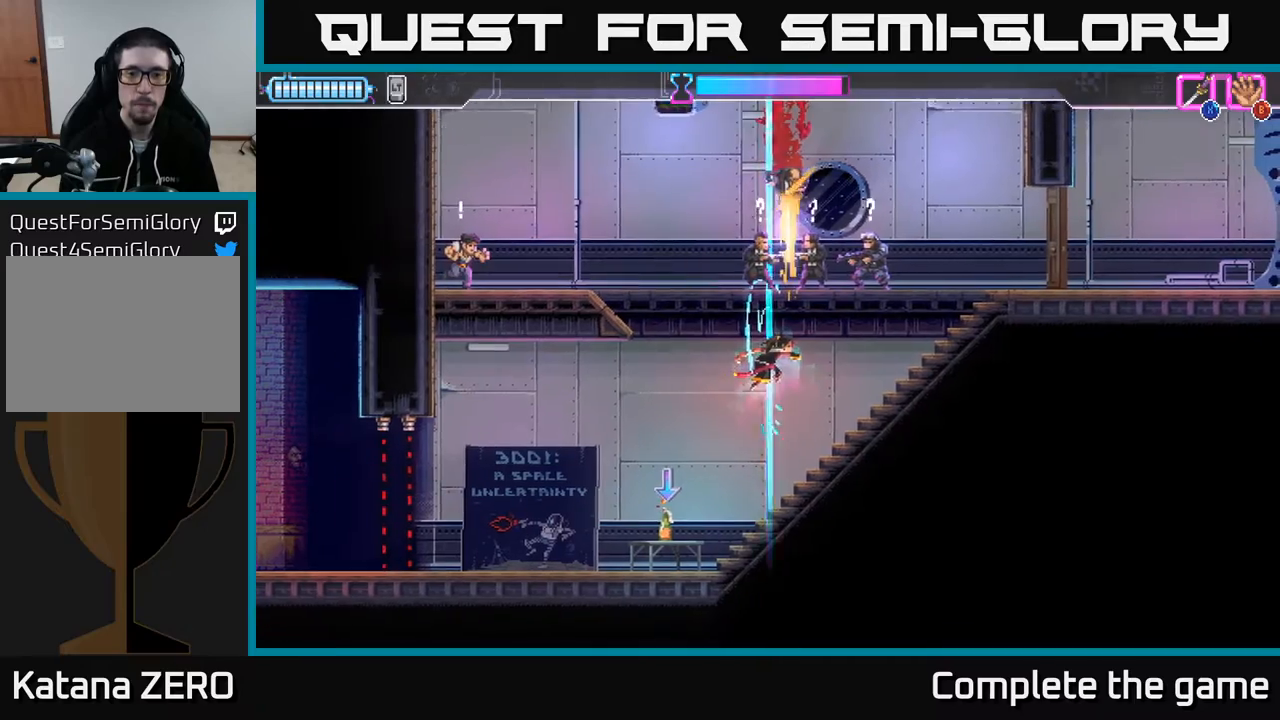
Gameplay with a controller (Xbox layout); each line is a JSON object with the inputs held at the frame after it. "events" lists button and stick changes between this image and that frame as [ms after this image, input, new state], when the widget could be followed in between.
{"buttons": ["DPAD_UP", "DPAD_RIGHT"], "left_stick": "center", "right_stick": "center", "events": [[150, "DPAD_UP", "down"], [200, "X", "down"], [300, "DPAD_RIGHT", "up"], [300, "X", "up"], [317, "A", "up"], [350, "A", "down"], [367, "X", "down"], [450, "A", "up"], [450, "DPAD_RIGHT", "down"], [467, "X", "up"]]}
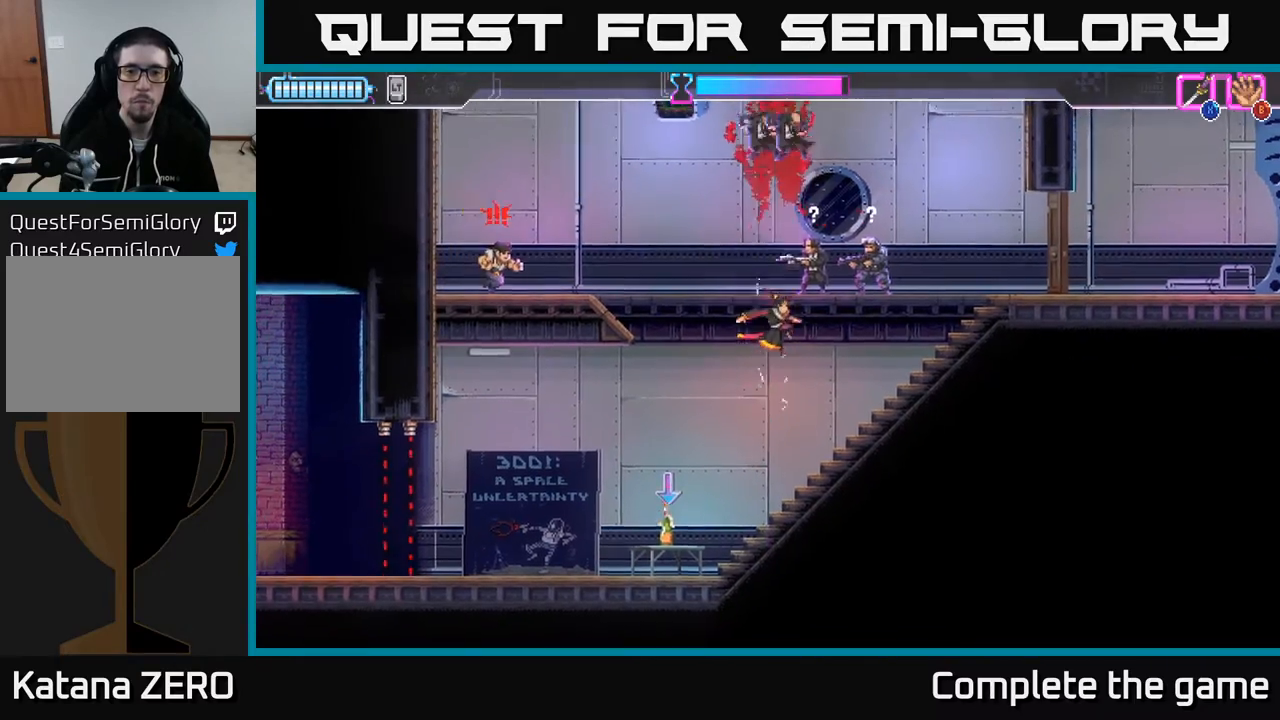
{"buttons": ["X", "DPAD_UP", "DPAD_RIGHT"], "left_stick": "center", "right_stick": "center", "events": [[17, "X", "down"], [100, "X", "up"], [150, "X", "down"], [250, "X", "up"], [350, "X", "down"], [433, "X", "up"], [500, "X", "down"]]}
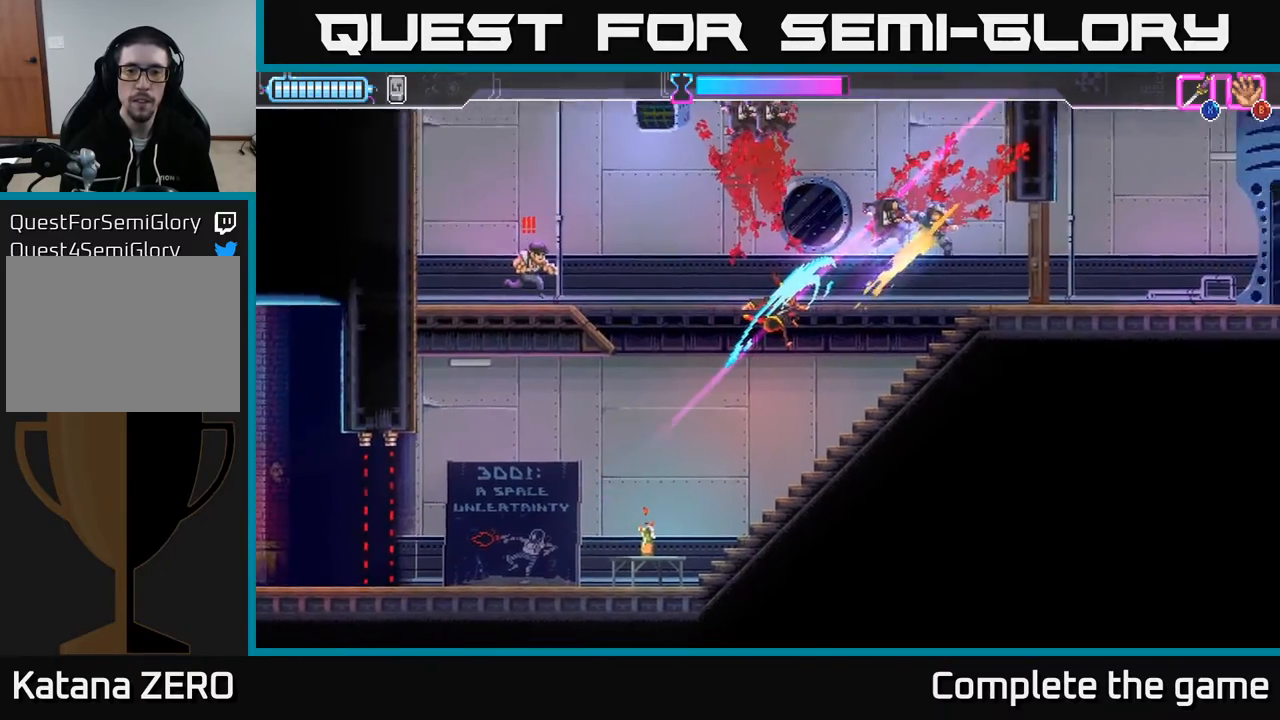
{"buttons": ["DPAD_UP", "DPAD_LEFT"], "left_stick": "center", "right_stick": "center", "events": [[17, "DPAD_UP", "up"], [50, "X", "up"], [117, "DPAD_RIGHT", "up"], [200, "DPAD_LEFT", "down"], [467, "DPAD_UP", "down"]]}
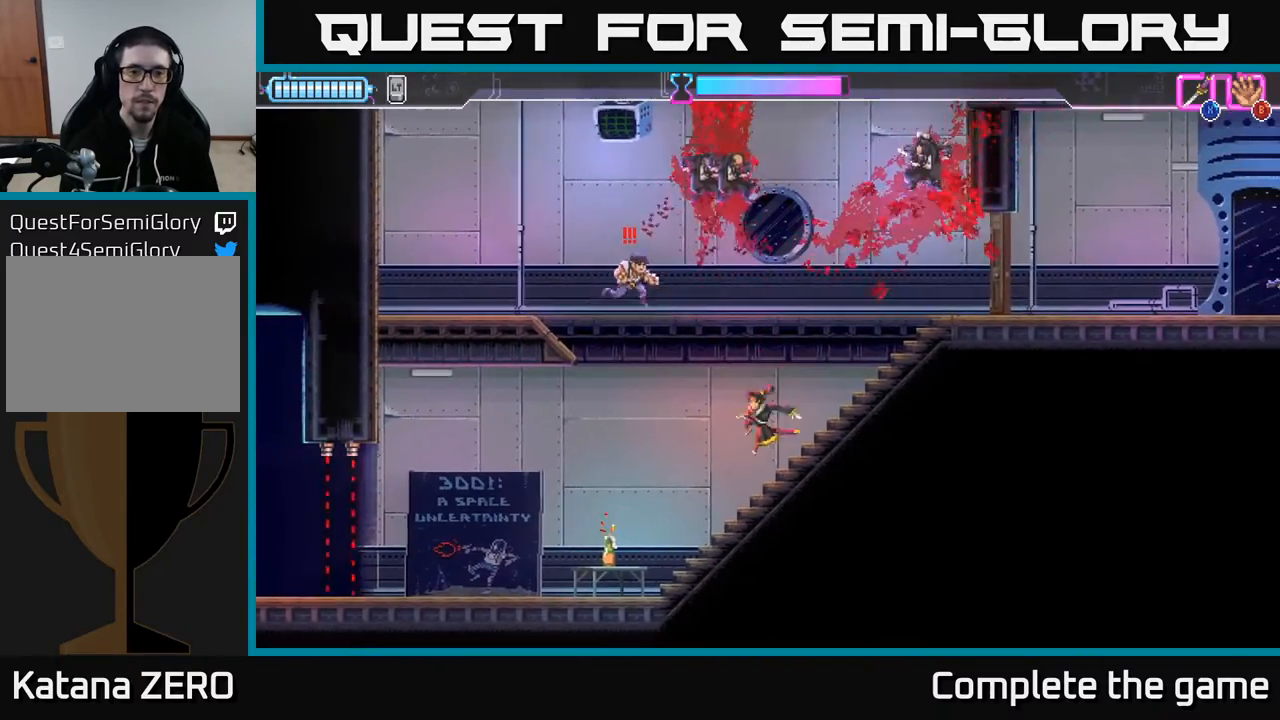
{"buttons": ["A", "X", "DPAD_UP", "DPAD_RIGHT"], "left_stick": "center", "right_stick": "center", "events": [[33, "A", "down"], [117, "X", "down"], [167, "DPAD_LEFT", "up"], [233, "X", "up"], [283, "A", "up"], [317, "A", "down"], [383, "DPAD_RIGHT", "down"], [417, "DPAD_UP", "up"], [450, "DPAD_UP", "down"], [450, "X", "down"]]}
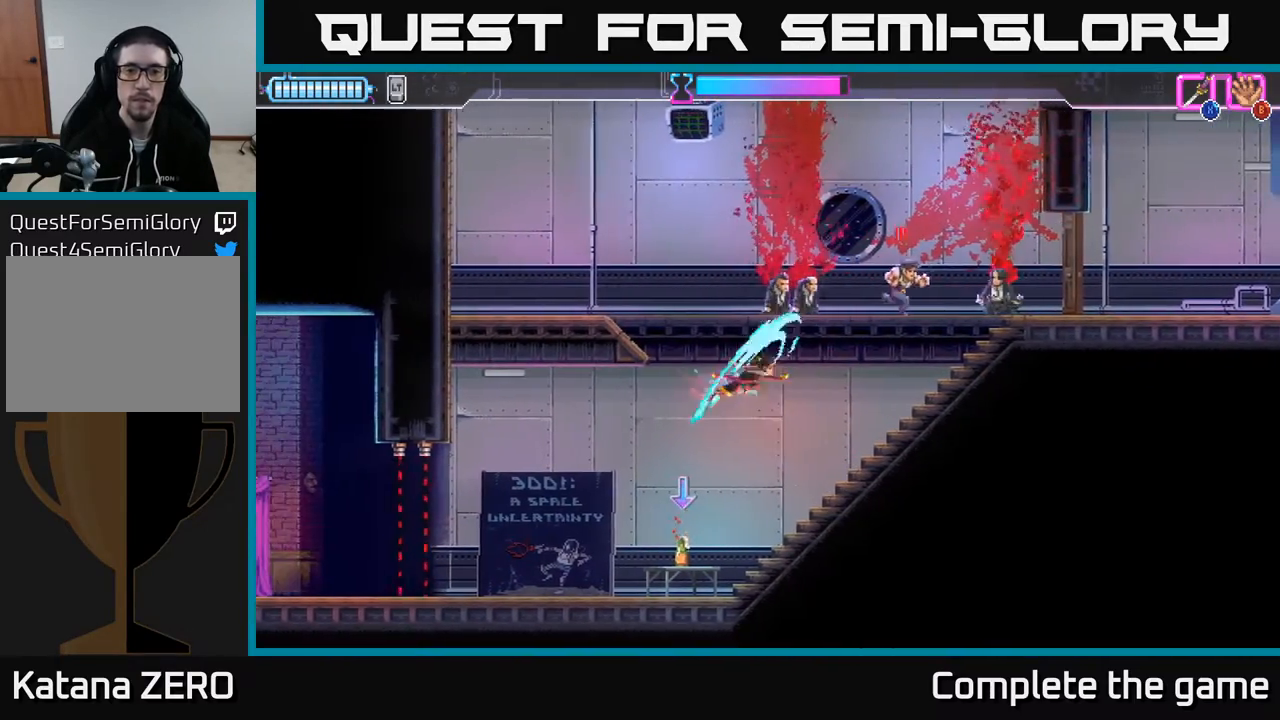
{"buttons": ["DPAD_UP", "DPAD_RIGHT"], "left_stick": "center", "right_stick": "center", "events": [[117, "X", "up"], [183, "A", "up"], [200, "A", "down"], [233, "A", "up"]]}
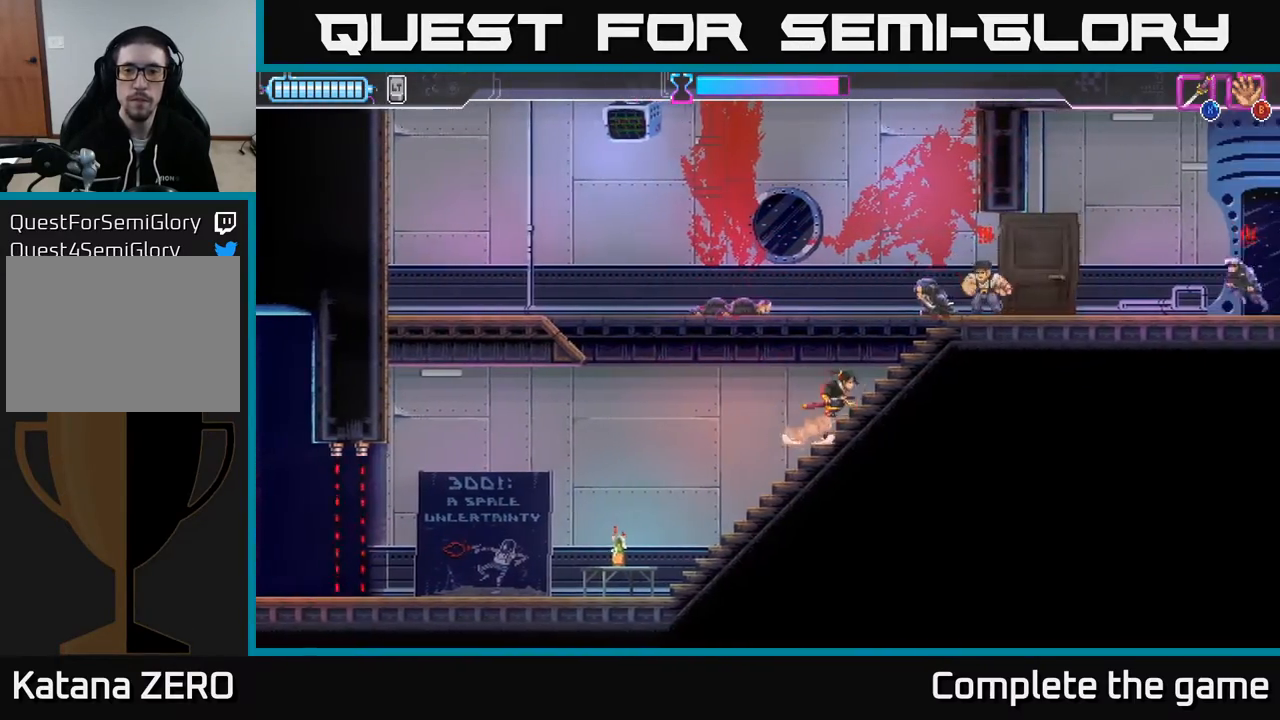
{"buttons": ["DPAD_RIGHT"], "left_stick": "center", "right_stick": "center", "events": [[83, "A", "down"], [167, "X", "down"], [200, "A", "up"], [250, "X", "up"], [283, "DPAD_UP", "up"]]}
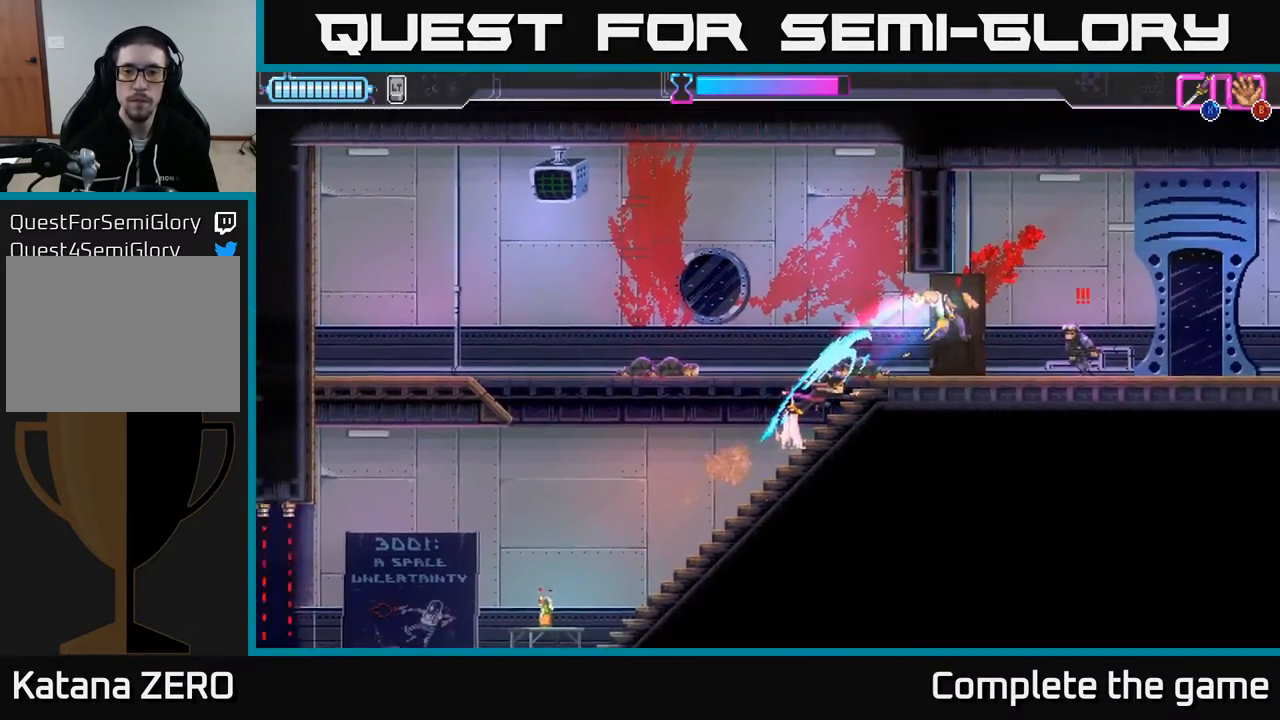
{"buttons": ["DPAD_RIGHT"], "left_stick": "center", "right_stick": "center", "events": [[200, "X", "down"], [317, "X", "up"]]}
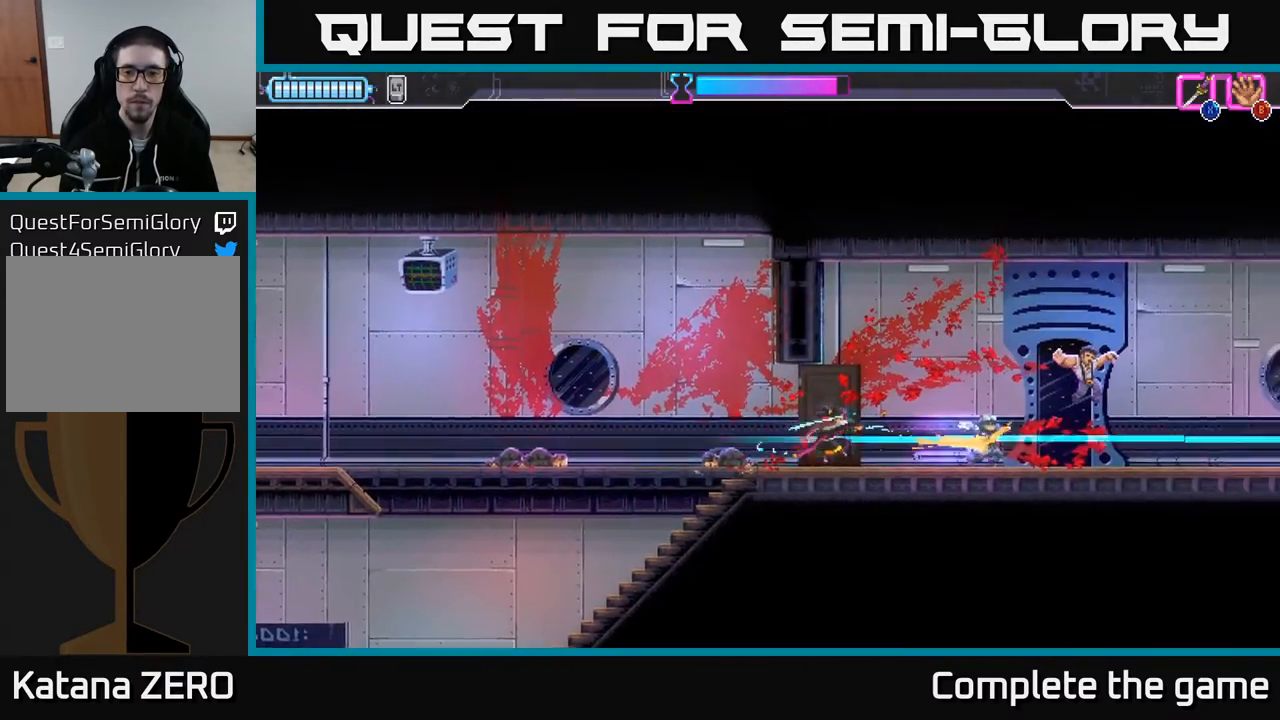
{"buttons": ["DPAD_RIGHT"], "left_stick": "center", "right_stick": "center", "events": [[17, "X", "down"], [83, "X", "up"], [117, "DPAD_RIGHT", "up"], [317, "DPAD_RIGHT", "down"]]}
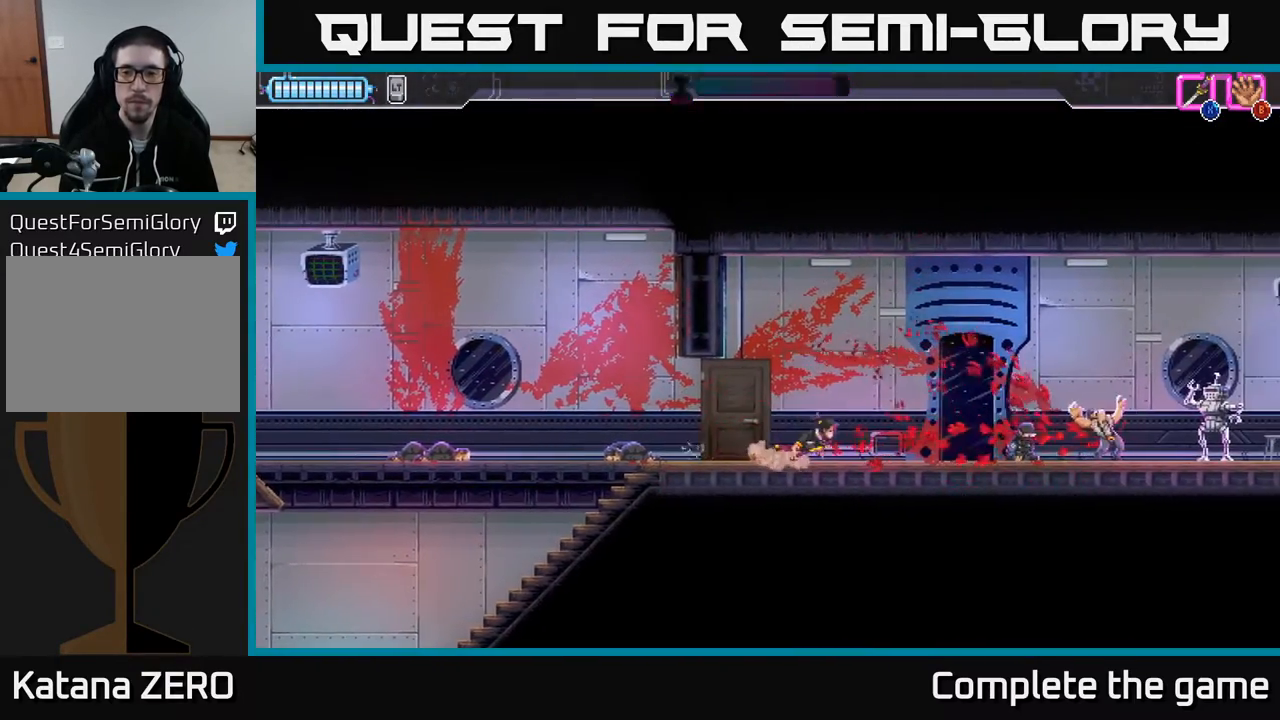
{"buttons": ["DPAD_RIGHT"], "left_stick": "center", "right_stick": "center", "events": []}
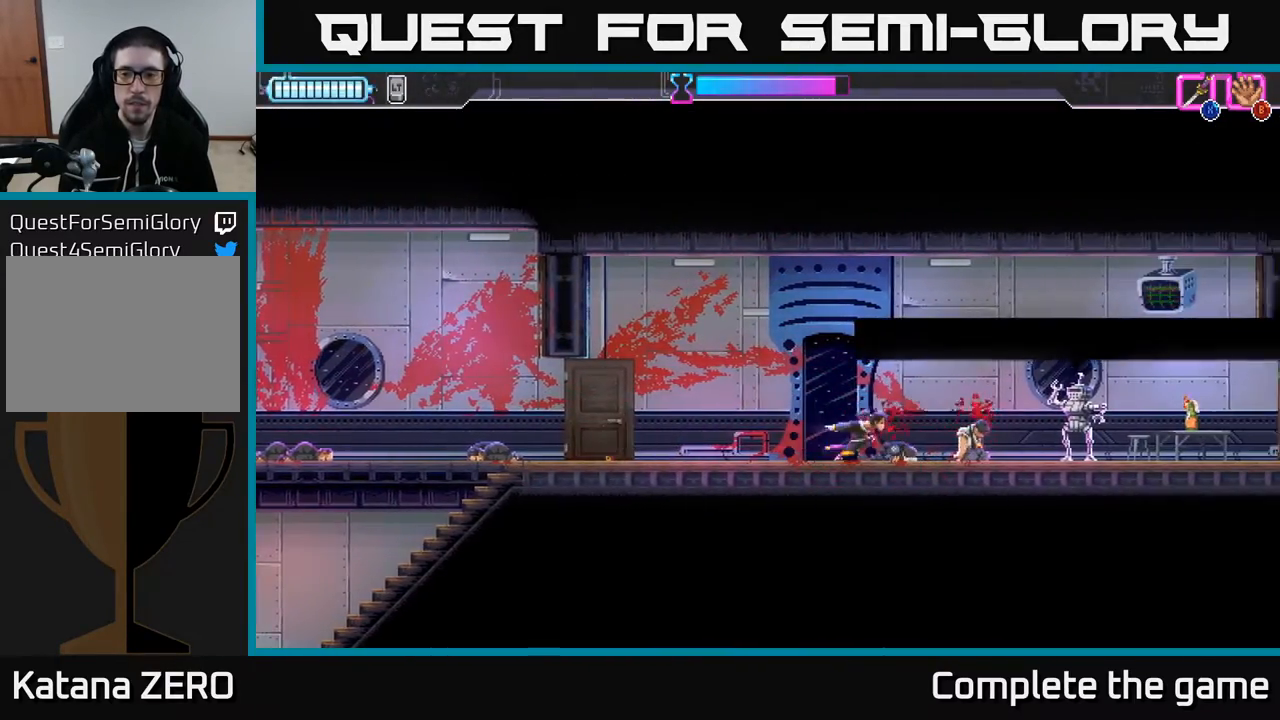
{"buttons": [], "left_stick": "center", "right_stick": "center", "events": [[283, "DPAD_RIGHT", "up"]]}
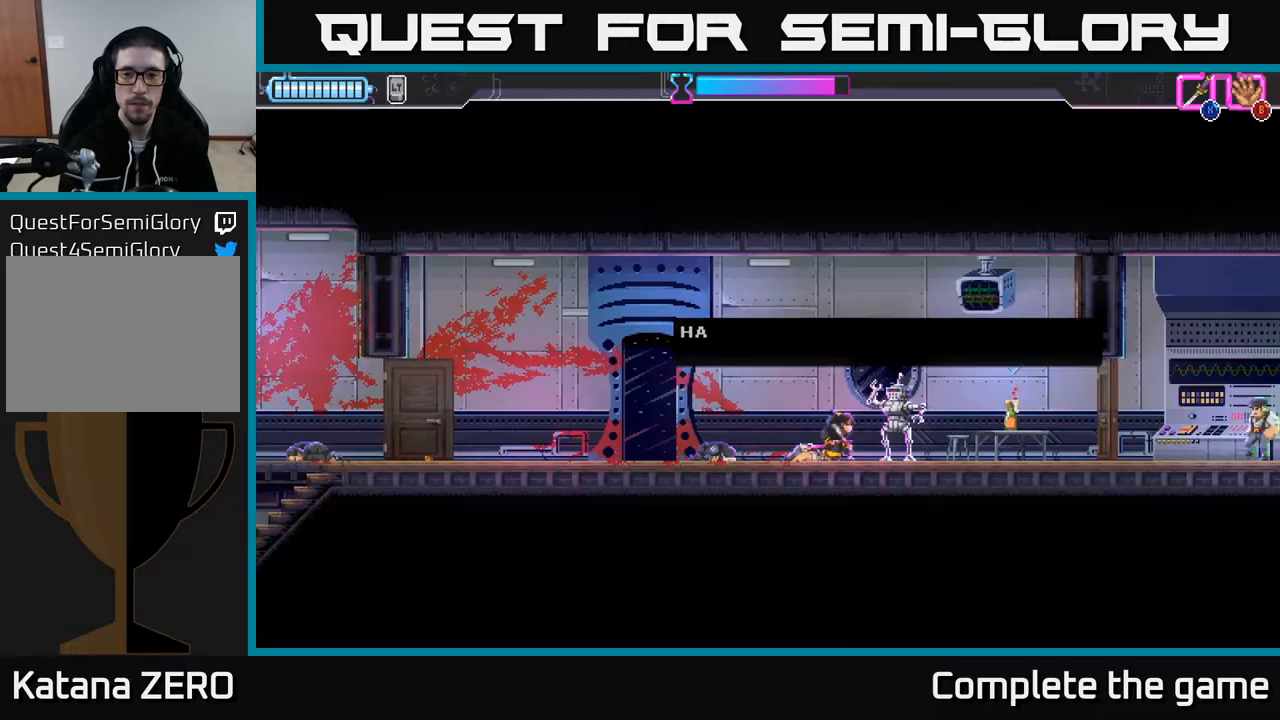
{"buttons": [], "left_stick": "center", "right_stick": "center", "events": []}
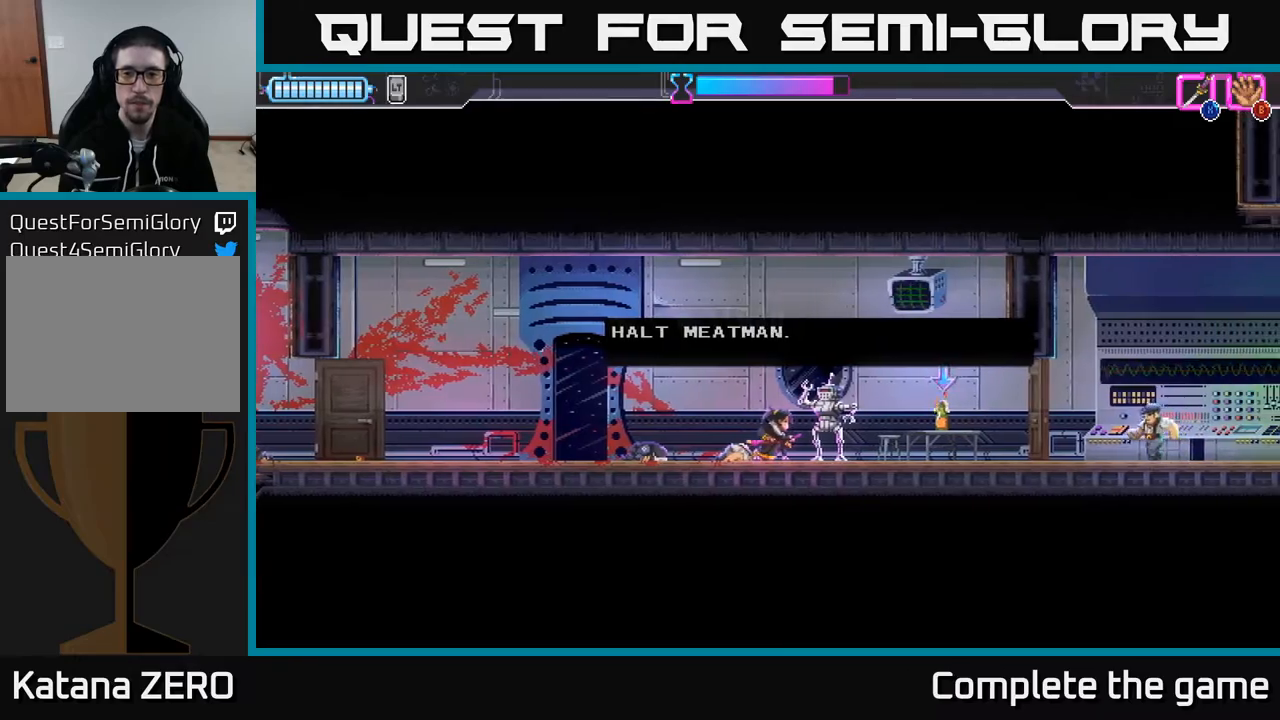
{"buttons": [], "left_stick": "center", "right_stick": "center", "events": [[200, "DPAD_RIGHT", "down"], [500, "DPAD_RIGHT", "up"]]}
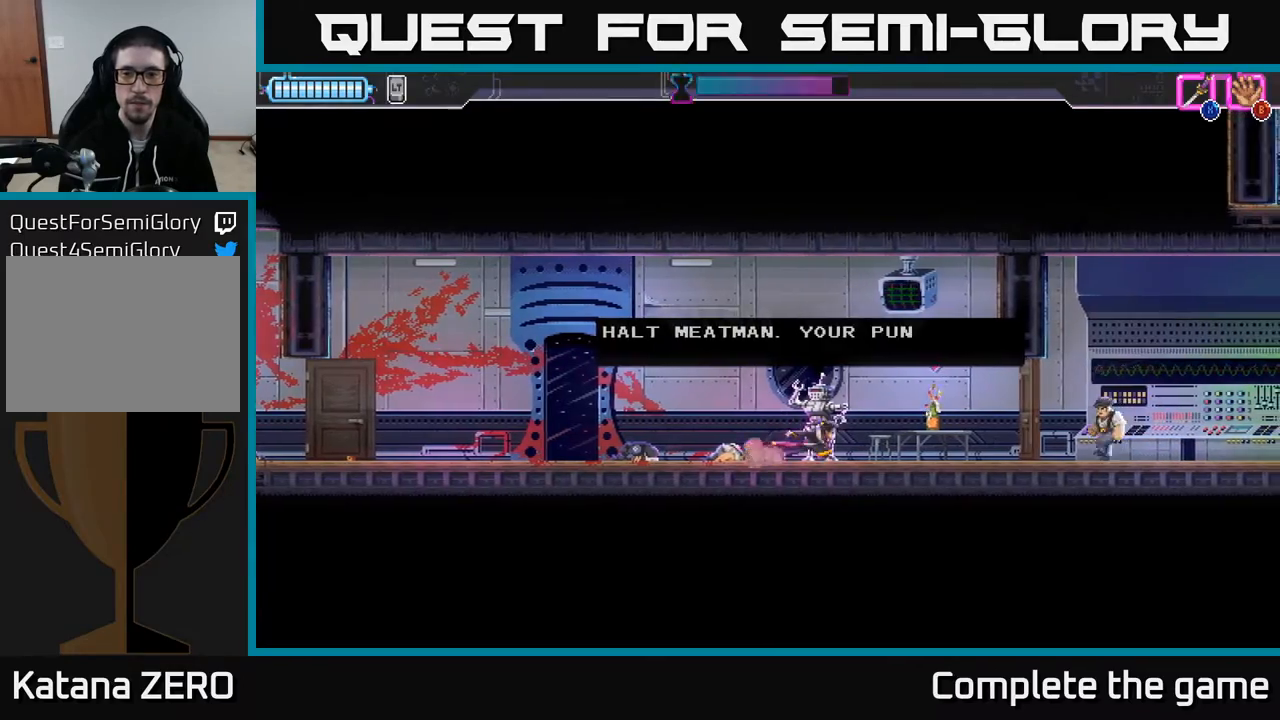
{"buttons": [], "left_stick": "center", "right_stick": "center", "events": [[283, "DPAD_RIGHT", "down"], [483, "DPAD_RIGHT", "up"]]}
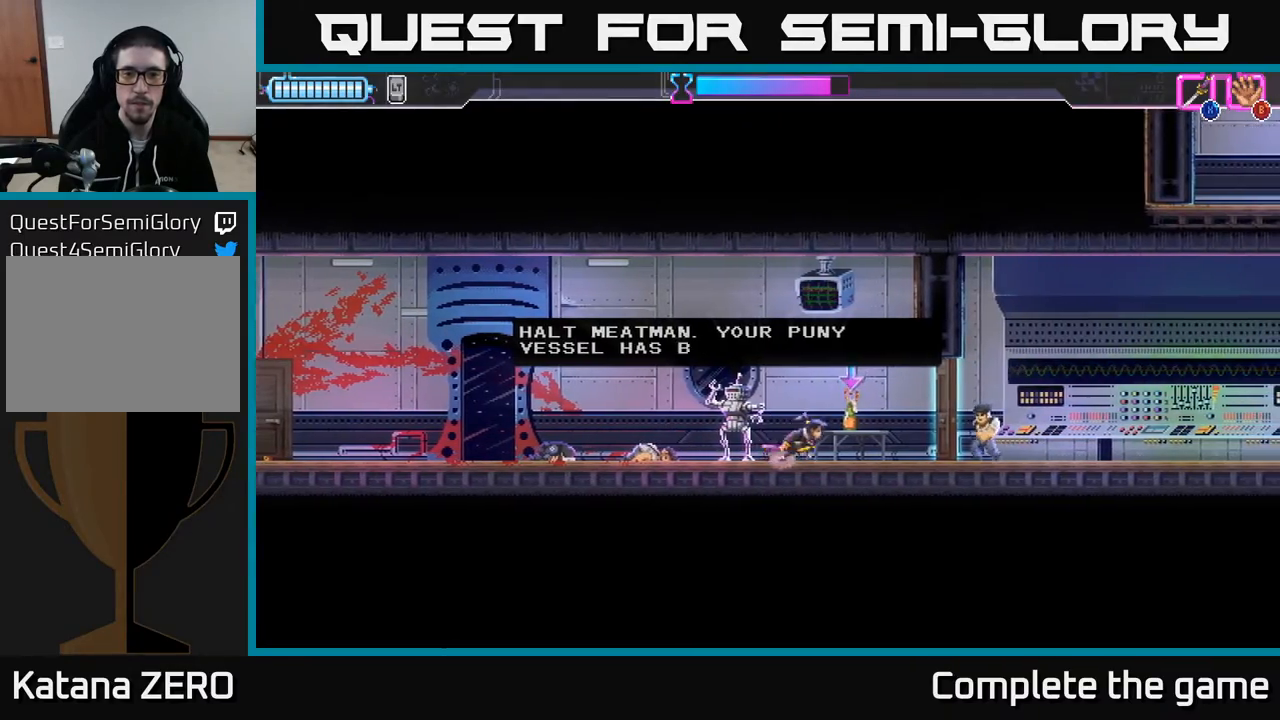
{"buttons": [], "left_stick": "center", "right_stick": "center", "events": [[33, "B", "down"], [117, "B", "up"]]}
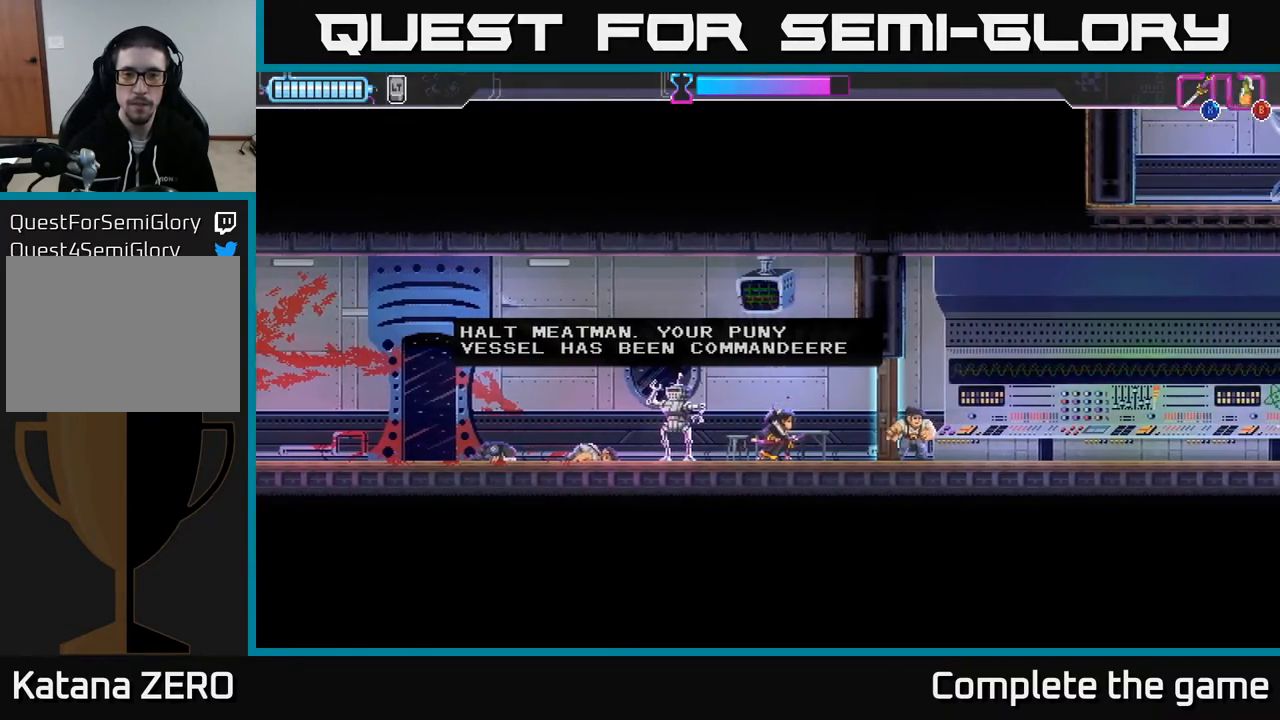
{"buttons": ["DPAD_RIGHT"], "left_stick": "center", "right_stick": "center", "events": [[250, "DPAD_RIGHT", "down"]]}
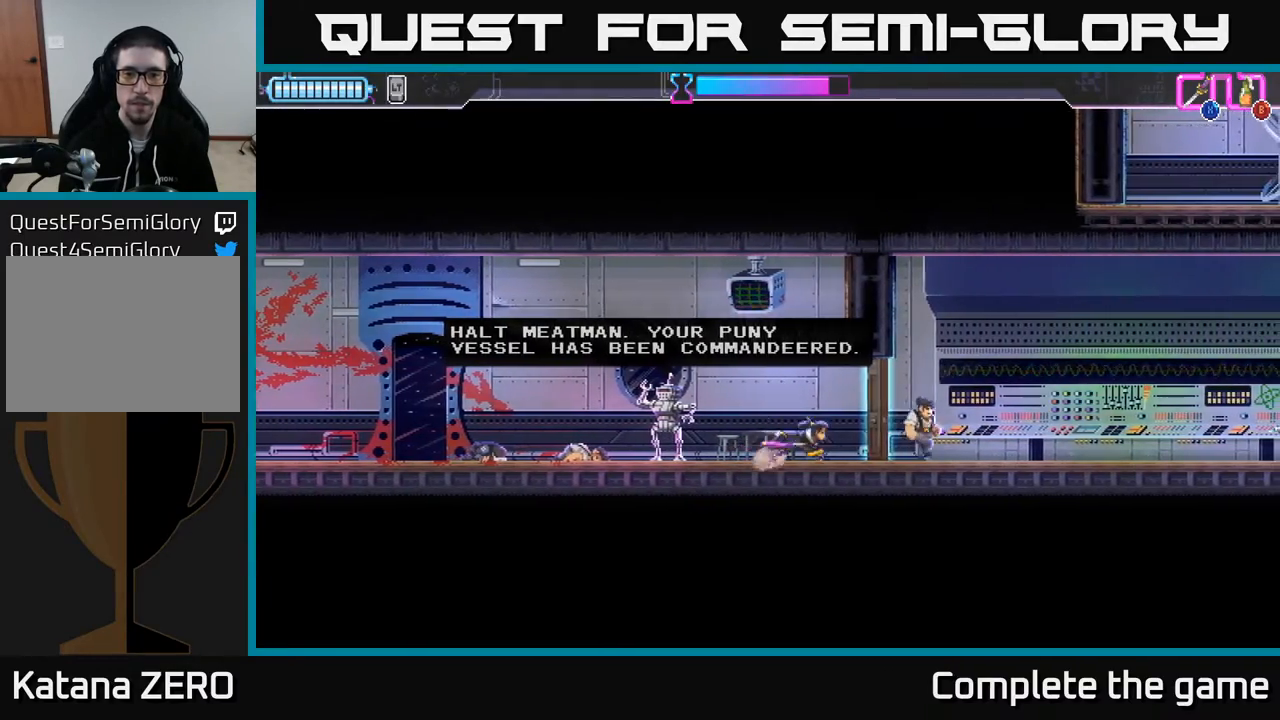
{"buttons": ["DPAD_LEFT"], "left_stick": "center", "right_stick": "center", "events": [[83, "X", "down"], [183, "X", "up"], [217, "DPAD_RIGHT", "up"], [367, "DPAD_LEFT", "down"]]}
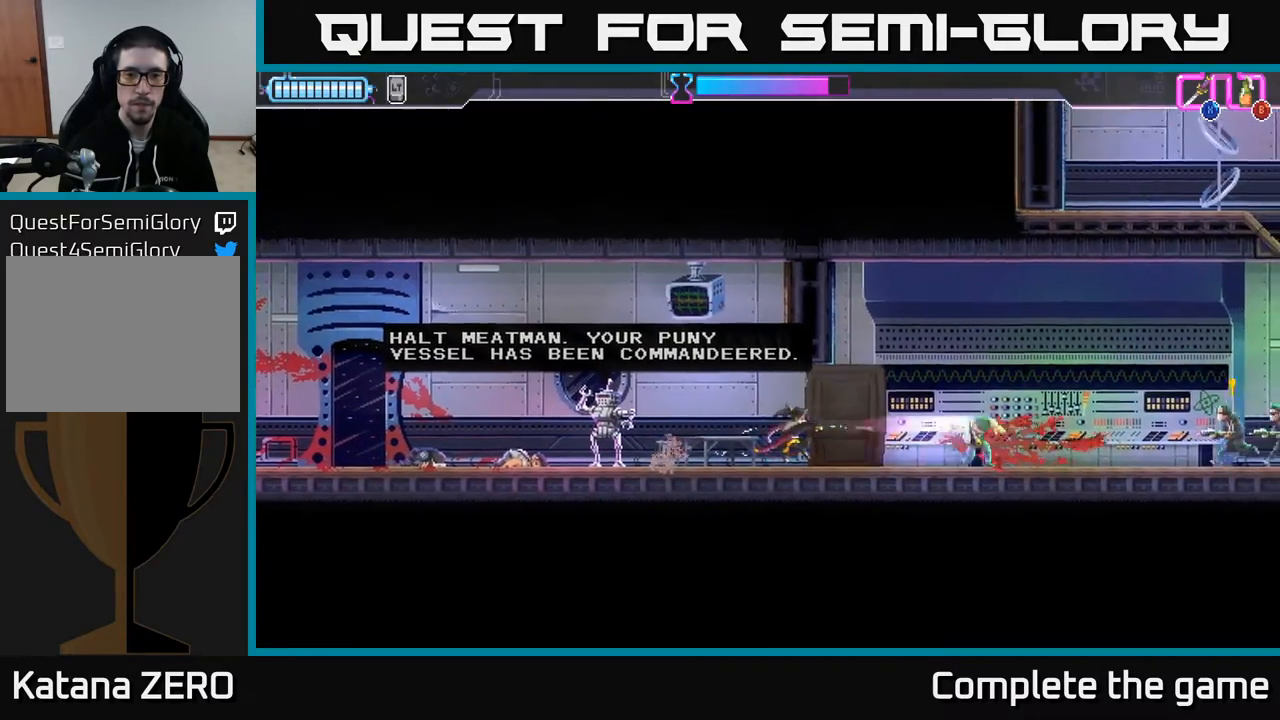
{"buttons": ["DPAD_RIGHT"], "left_stick": "center", "right_stick": "center", "events": [[183, "DPAD_LEFT", "up"], [267, "DPAD_RIGHT", "down"], [433, "B", "down"], [500, "B", "up"]]}
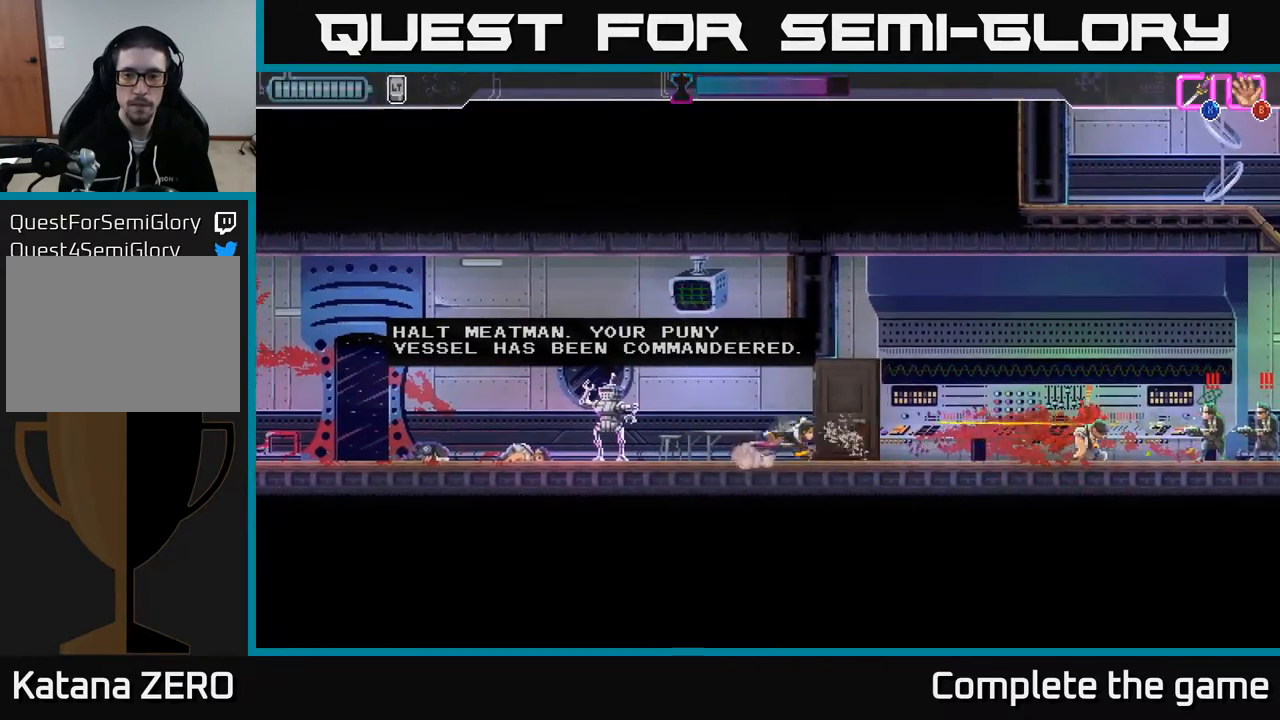
{"buttons": ["X", "DPAD_RIGHT"], "left_stick": "center", "right_stick": "center", "events": [[33, "DPAD_RIGHT", "up"], [83, "DPAD_DOWN", "down"], [83, "DPAD_LEFT", "down"], [150, "DPAD_LEFT", "up"], [433, "DPAD_RIGHT", "down"], [433, "X", "down"], [467, "DPAD_DOWN", "up"]]}
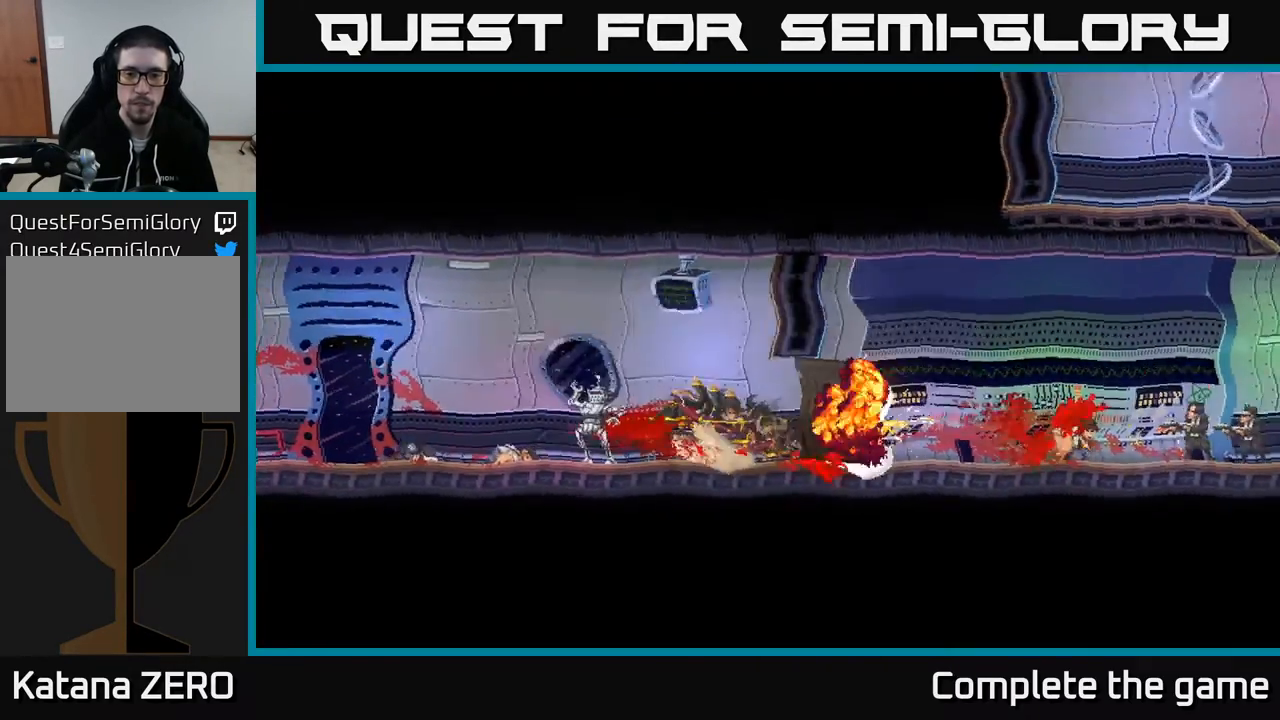
{"buttons": [], "left_stick": "center", "right_stick": "center", "events": [[50, "X", "up"], [133, "DPAD_RIGHT", "up"]]}
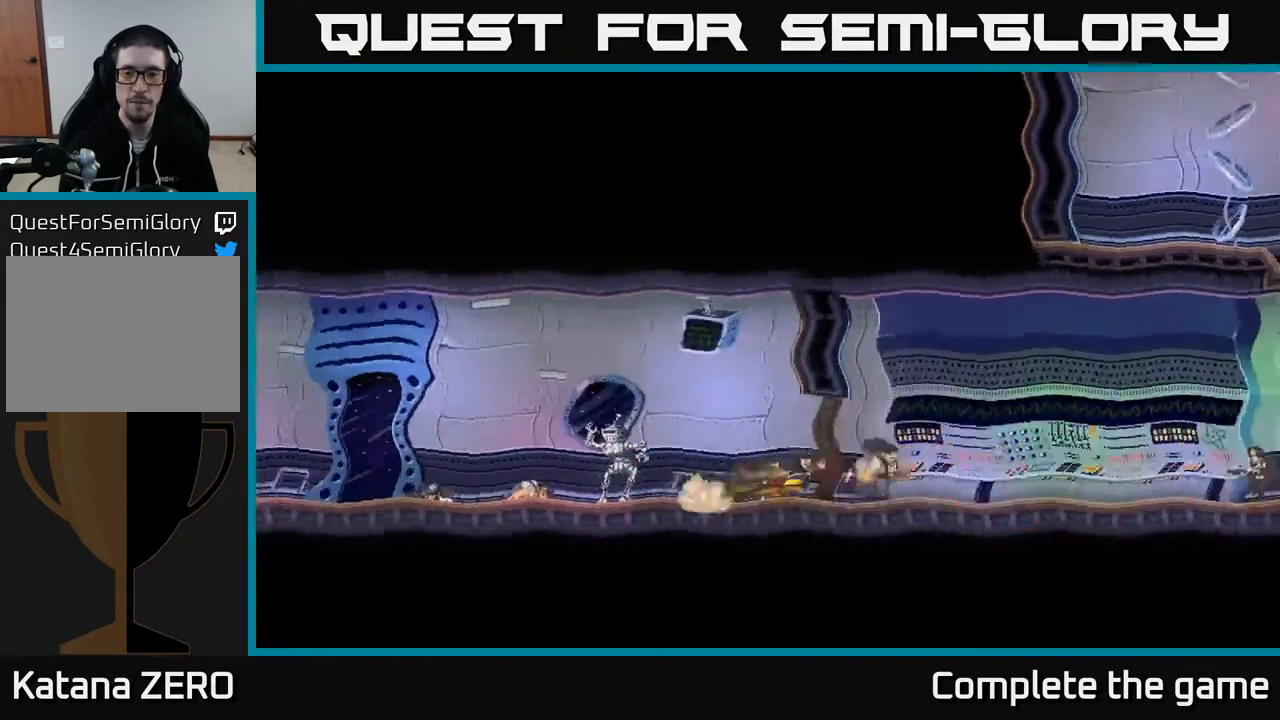
{"buttons": [], "left_stick": "center", "right_stick": "center", "events": []}
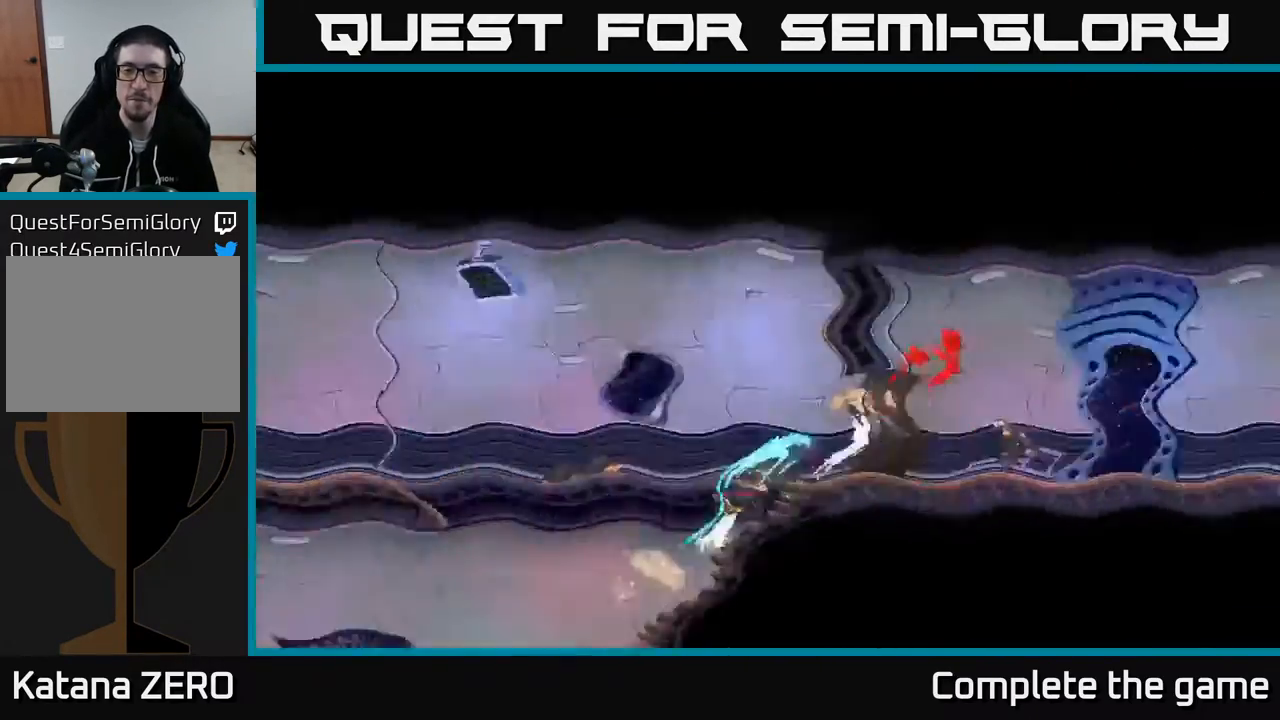
{"buttons": [], "left_stick": "center", "right_stick": "center", "events": []}
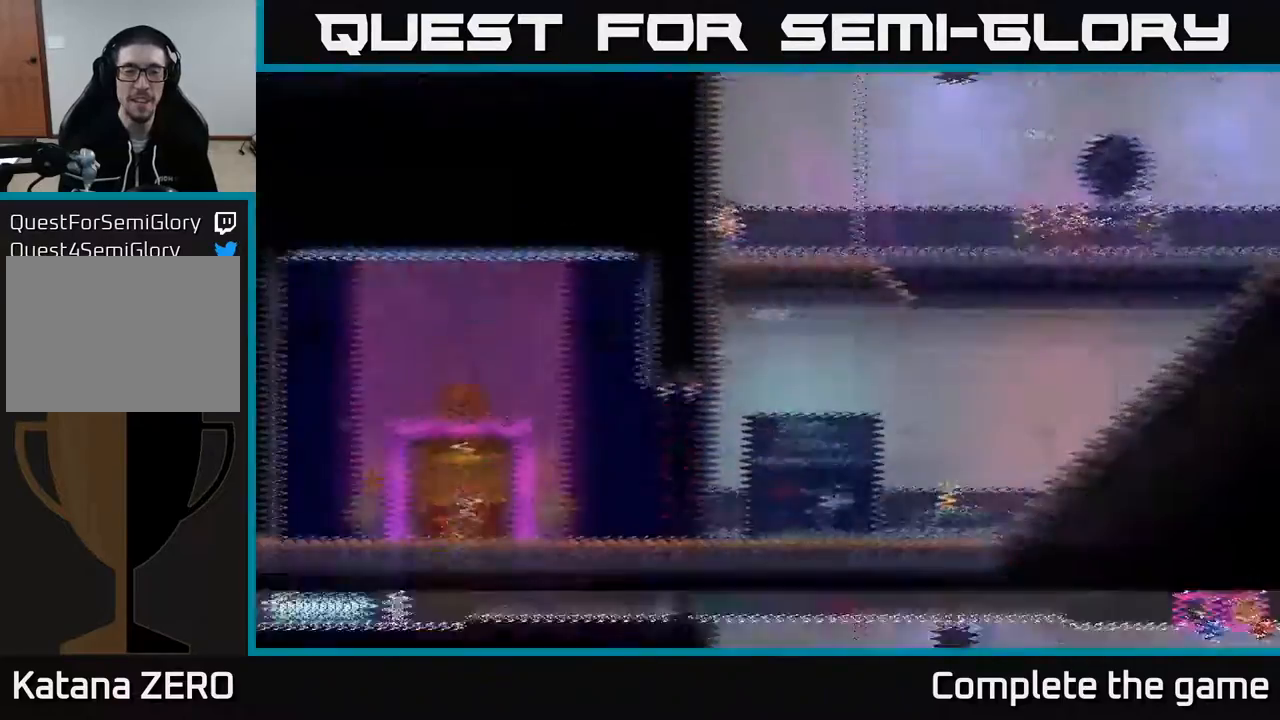
{"buttons": ["DPAD_RIGHT"], "left_stick": "center", "right_stick": "center", "events": [[100, "A", "down"], [150, "DPAD_RIGHT", "down"], [250, "A", "up"]]}
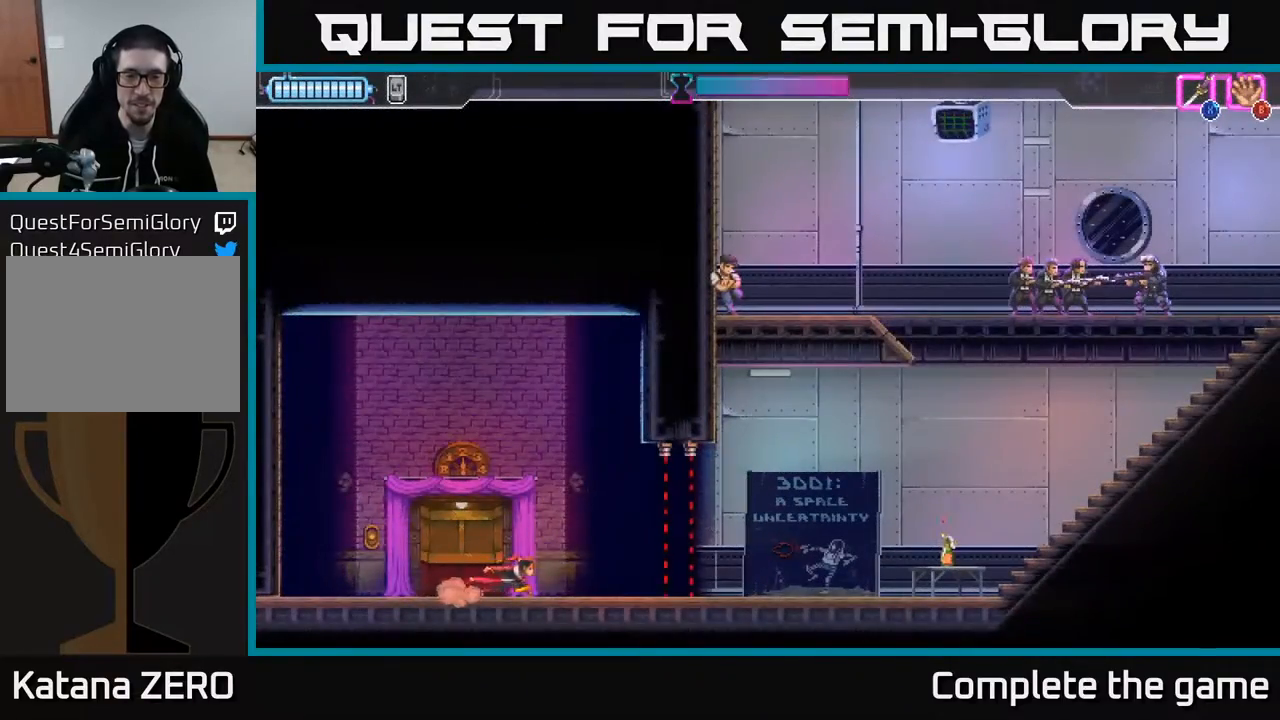
{"buttons": [], "left_stick": "center", "right_stick": "center", "events": [[383, "DPAD_RIGHT", "up"]]}
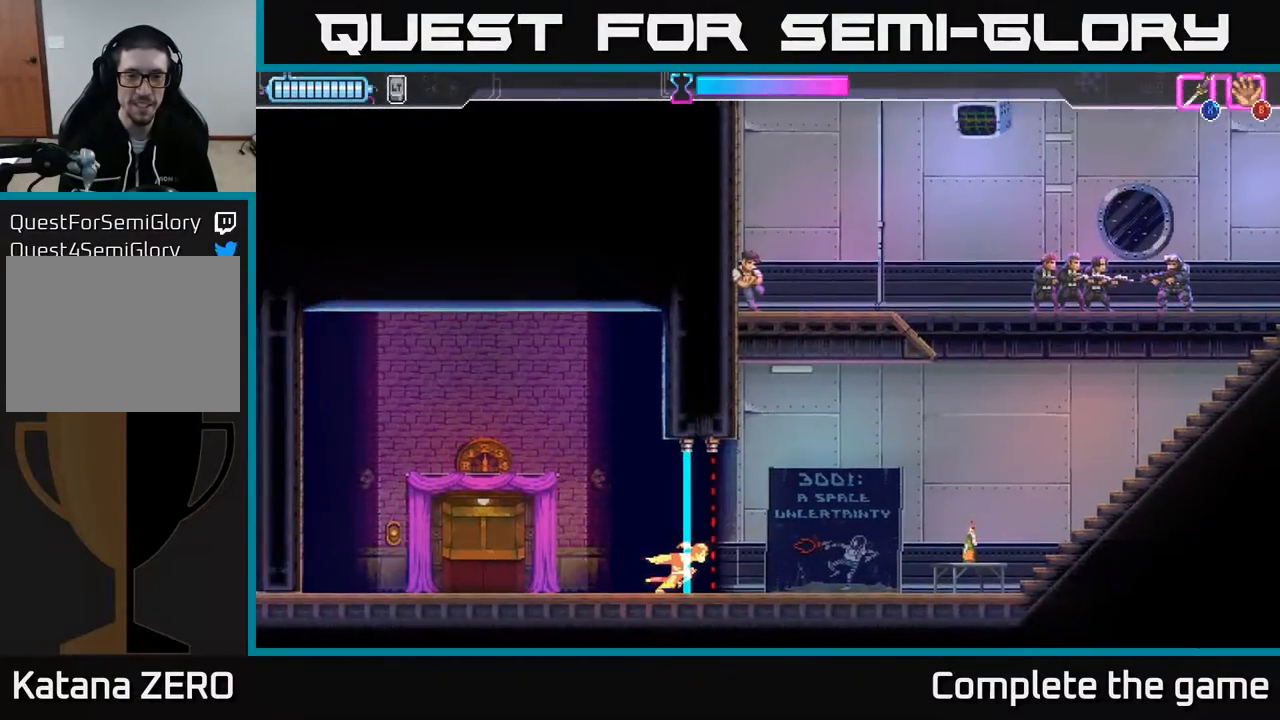
{"buttons": [], "left_stick": "center", "right_stick": "center", "events": []}
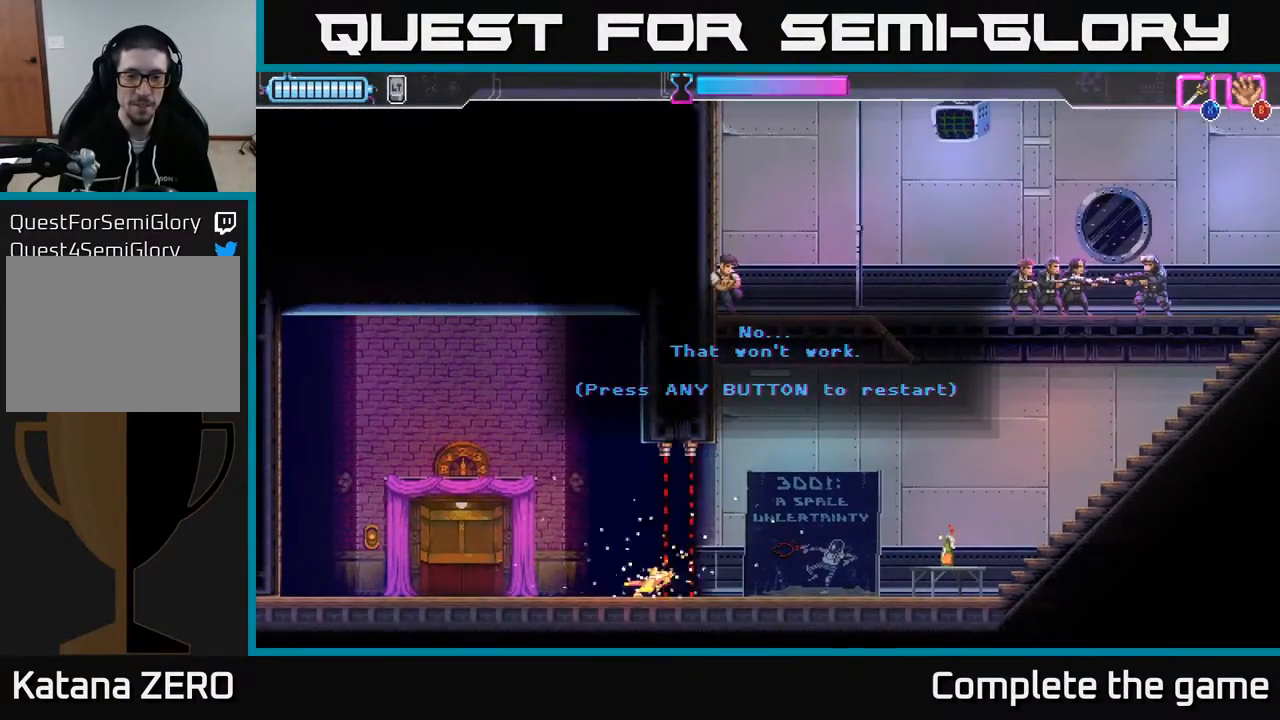
{"buttons": ["DPAD_RIGHT"], "left_stick": "center", "right_stick": "center", "events": [[150, "A", "down"], [300, "A", "up"], [467, "DPAD_RIGHT", "down"]]}
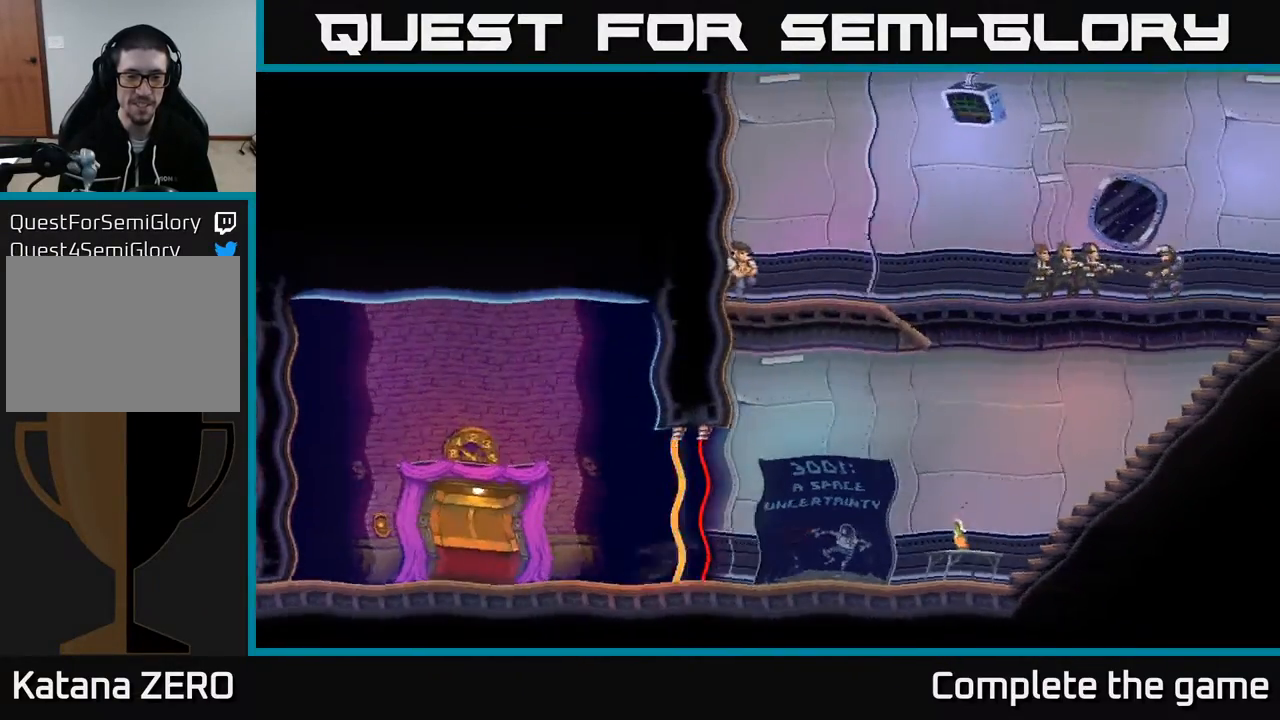
{"buttons": ["DPAD_RIGHT"], "left_stick": "center", "right_stick": "center", "events": []}
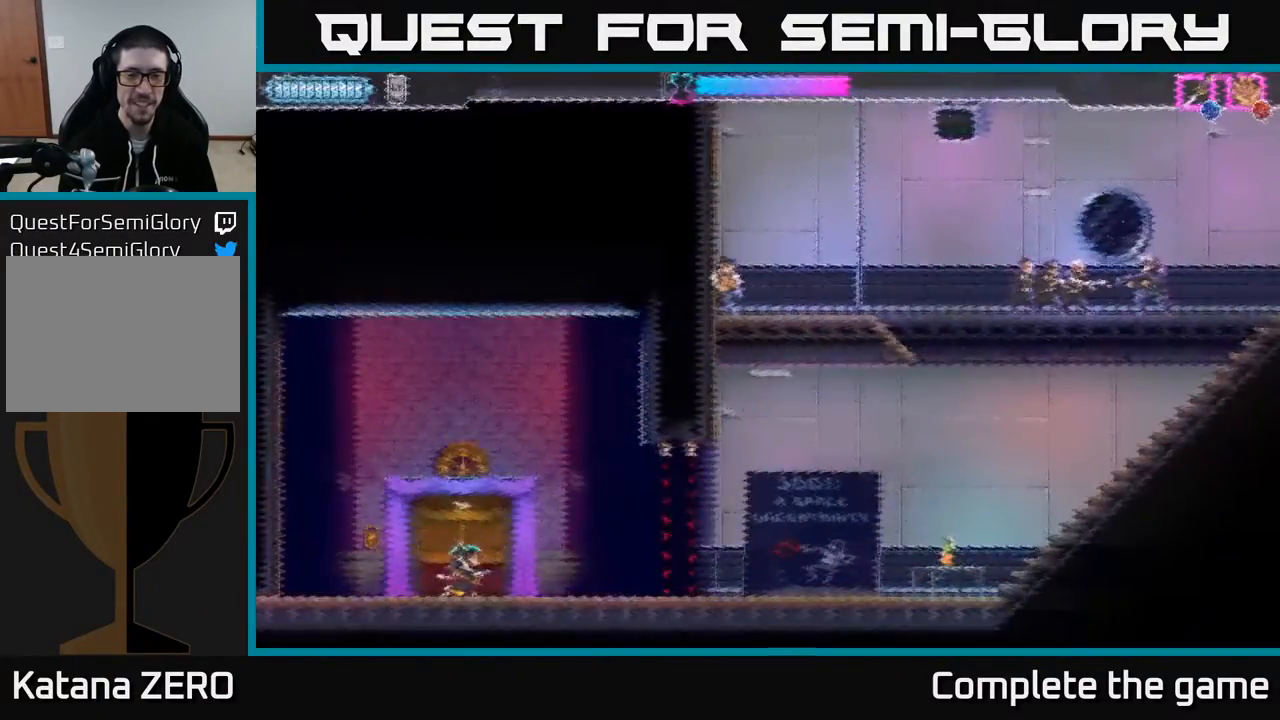
{"buttons": ["DPAD_RIGHT"], "left_stick": "center", "right_stick": "center", "events": []}
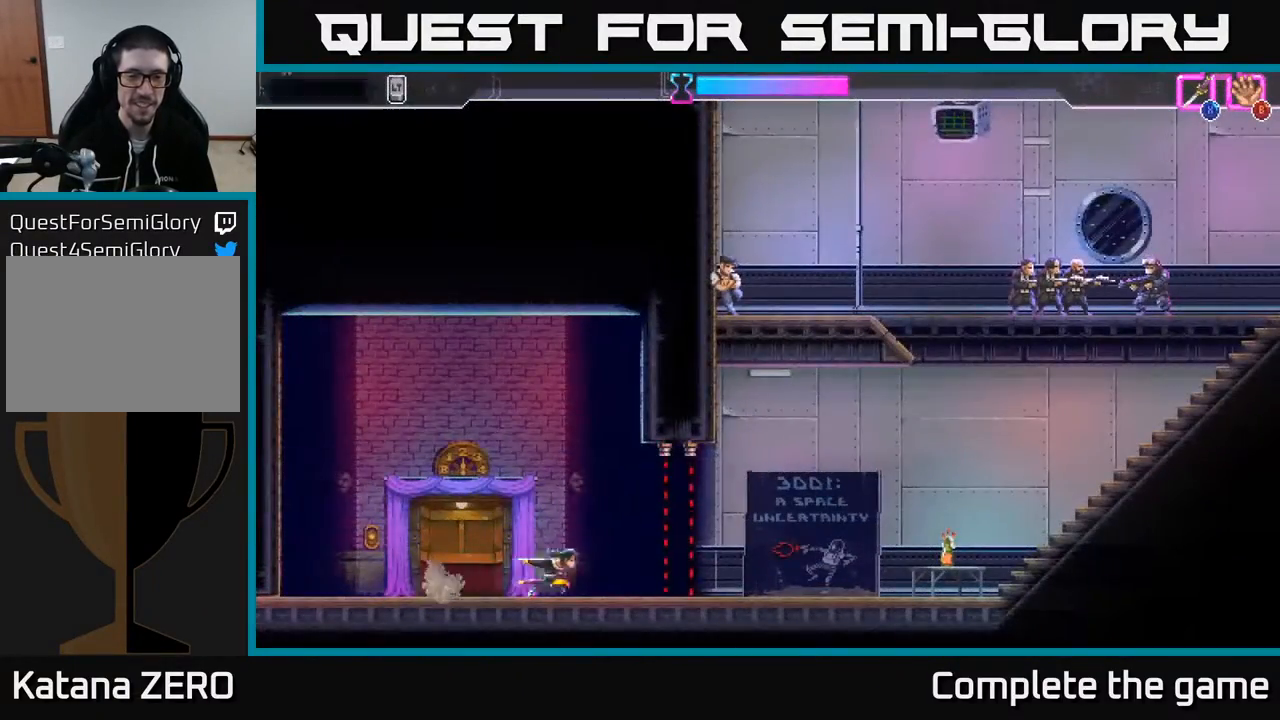
{"buttons": ["DPAD_RIGHT"], "left_stick": "center", "right_stick": "center", "events": [[67, "R2", "down"], [317, "R2", "up"]]}
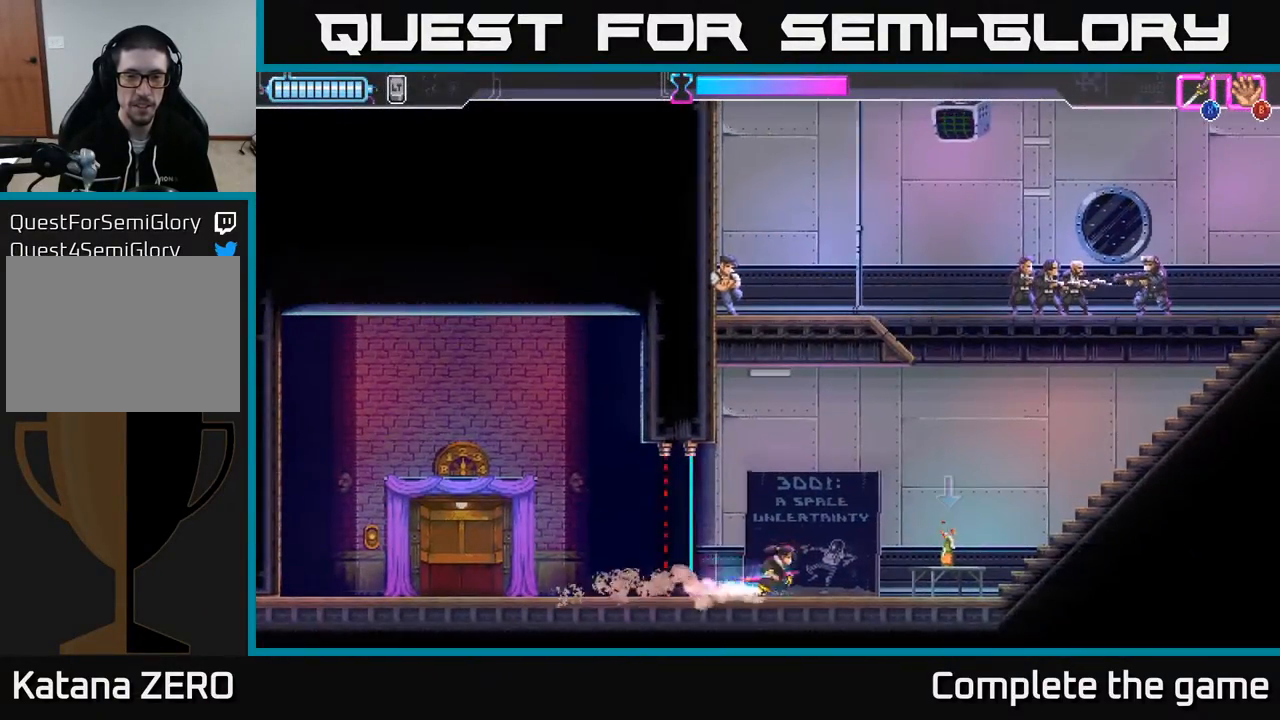
{"buttons": ["DPAD_RIGHT"], "left_stick": "center", "right_stick": "center", "events": [[350, "B", "down"], [467, "B", "up"]]}
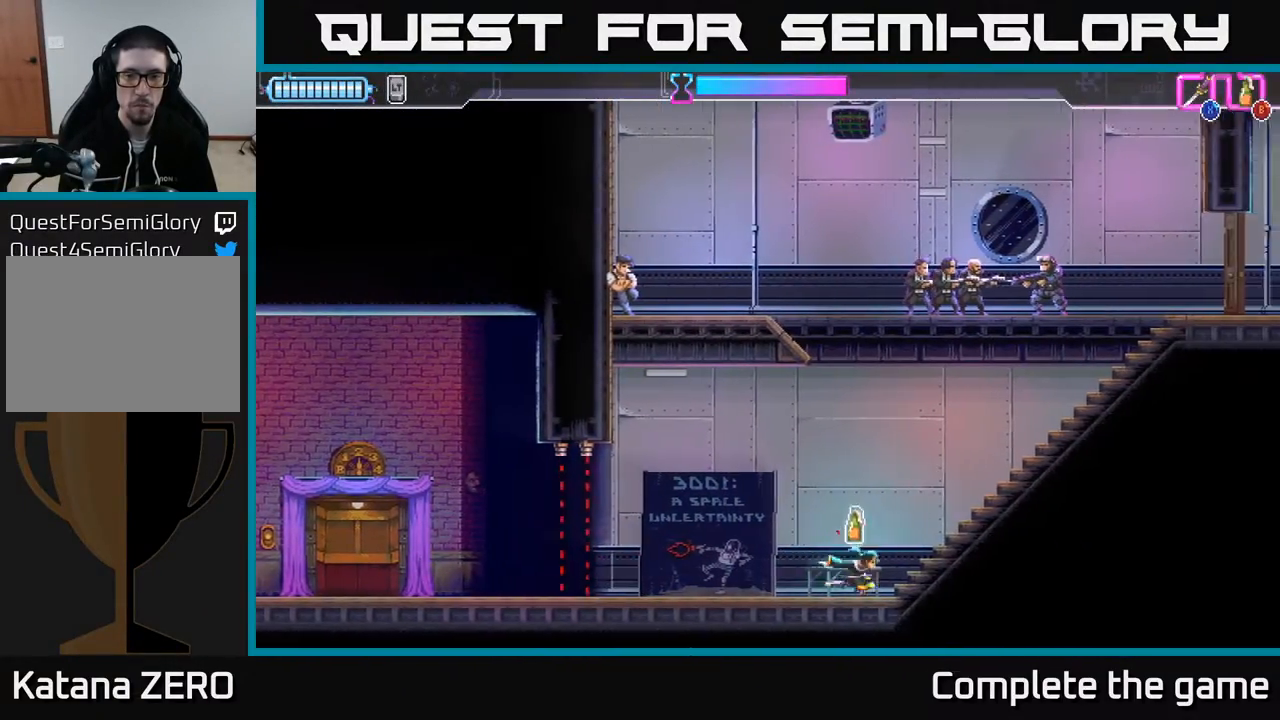
{"buttons": ["A", "X", "DPAD_UP"], "left_stick": "center", "right_stick": "center", "events": [[233, "A", "down"], [267, "DPAD_RIGHT", "up"], [300, "DPAD_UP", "down"], [483, "X", "down"]]}